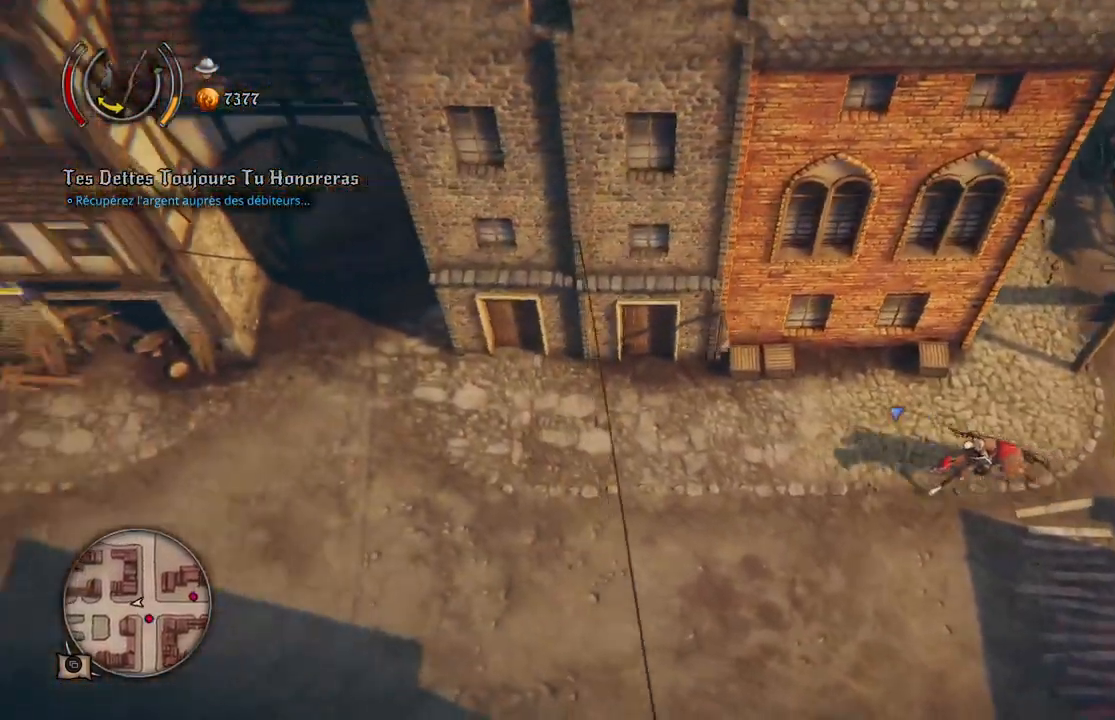
Gameplay with a controller (Xbox layout); each line is a JSON object with the inputs held at the frame after it. "events" lists button and stick changes between this image and that frame as [ms after this image, input, new state], when the widget could be followed in between. Not read: L2 L3 R2 R3.
{"buttons": [], "left_stick": "left", "right_stick": "center", "events": []}
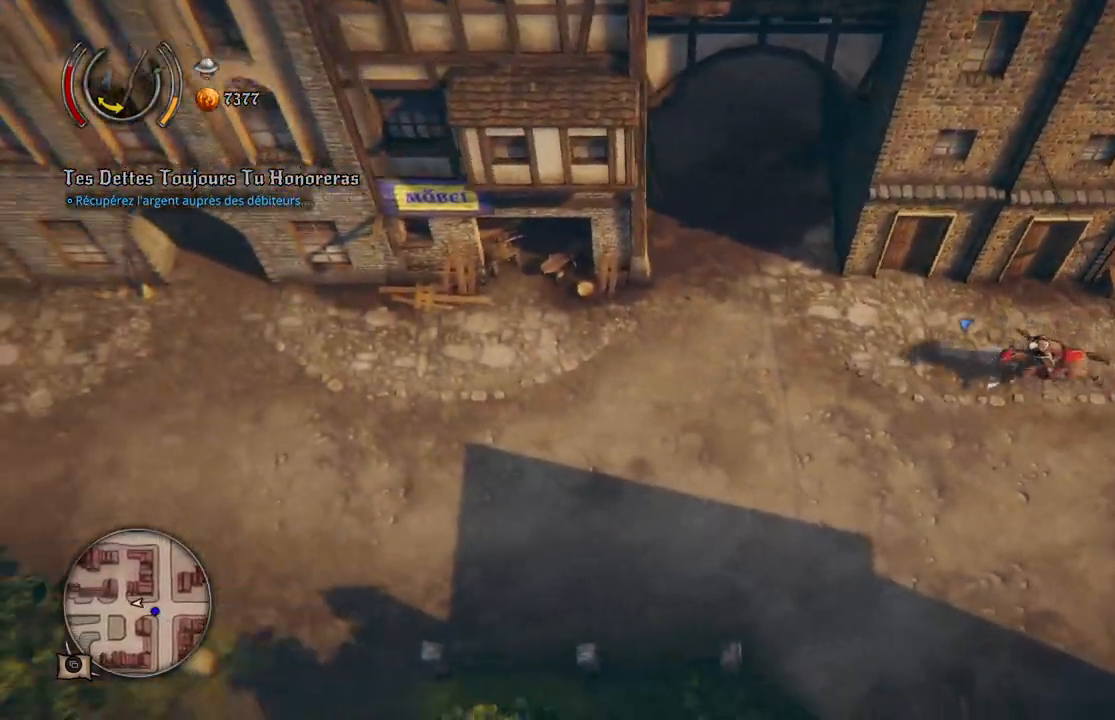
{"buttons": [], "left_stick": "left", "right_stick": "center", "events": []}
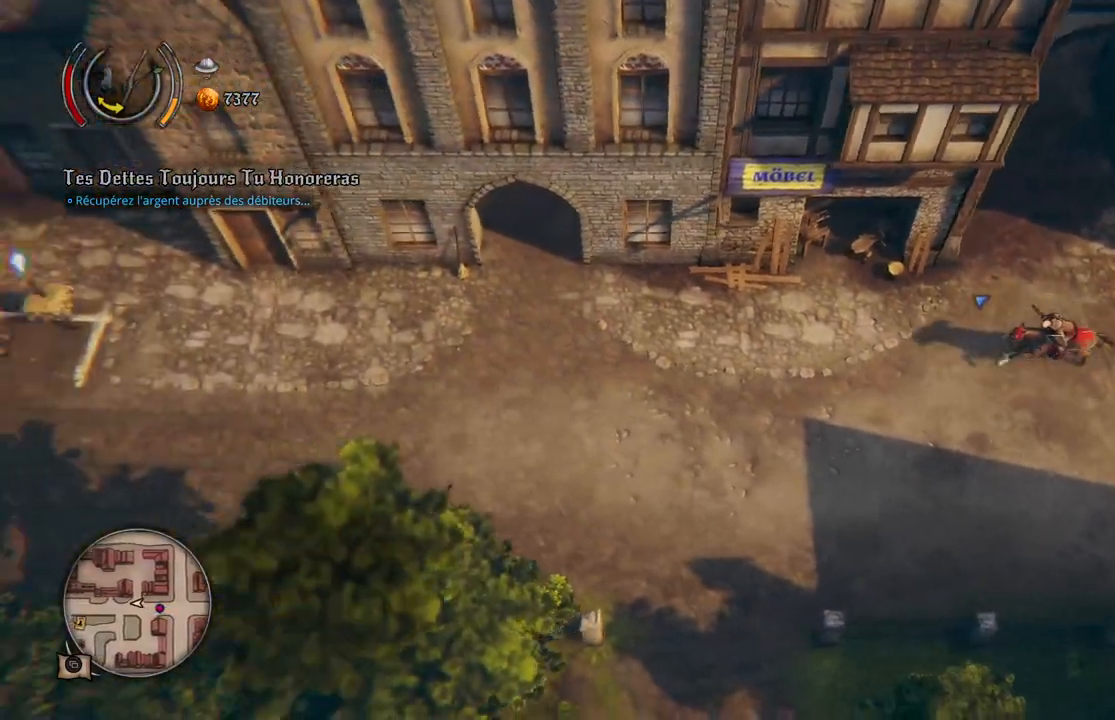
{"buttons": [], "left_stick": "down-left", "right_stick": "center", "events": [[367, "left_stick", "down-left"]]}
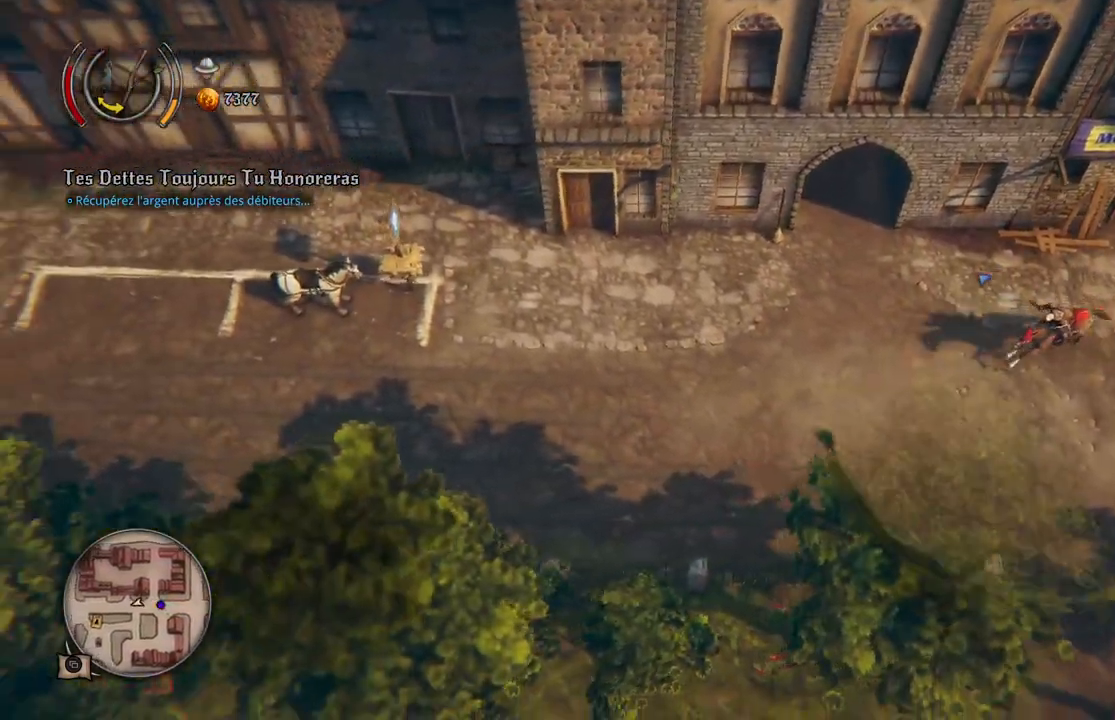
{"buttons": [], "left_stick": "down", "right_stick": "center", "events": [[450, "left_stick", "down"]]}
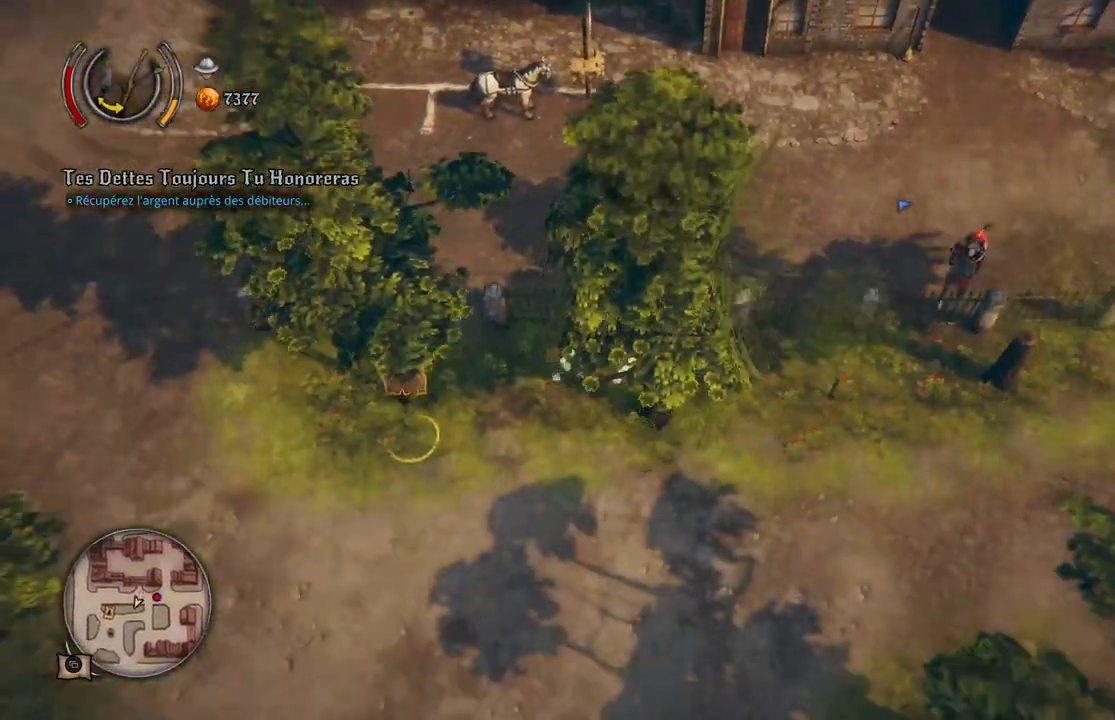
{"buttons": [], "left_stick": "left", "right_stick": "center", "events": [[233, "left_stick", "down-left"], [417, "left_stick", "left"]]}
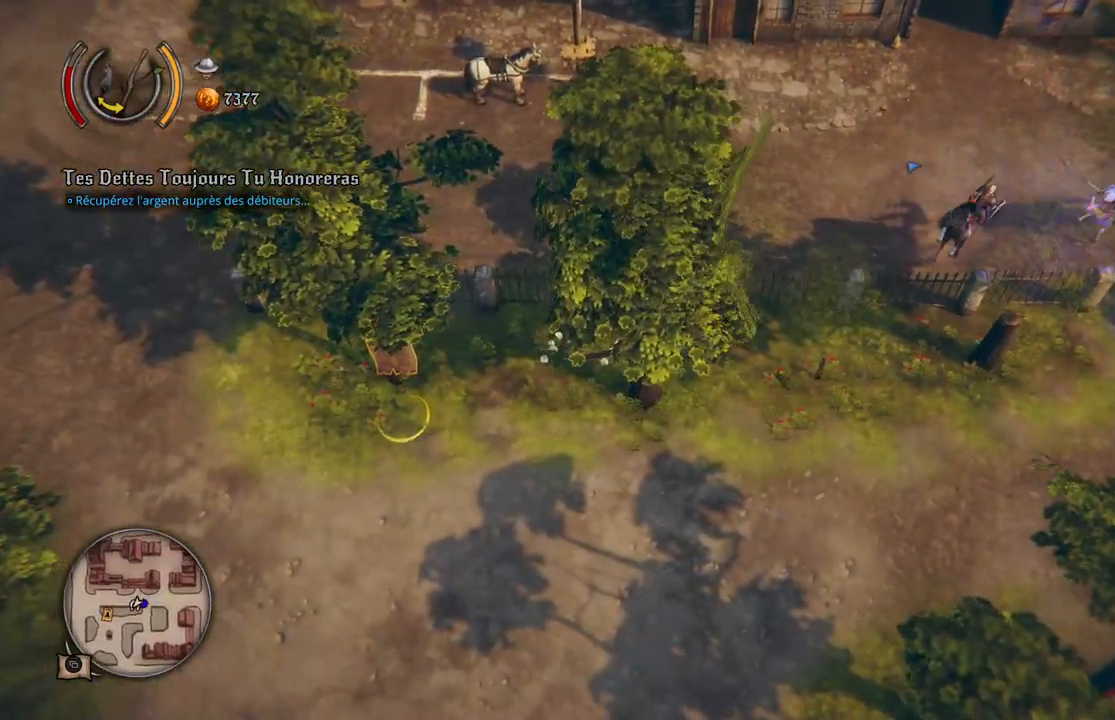
{"buttons": [], "left_stick": "center", "right_stick": "center", "events": [[17, "left_stick", "up-left"], [200, "left_stick", "center"]]}
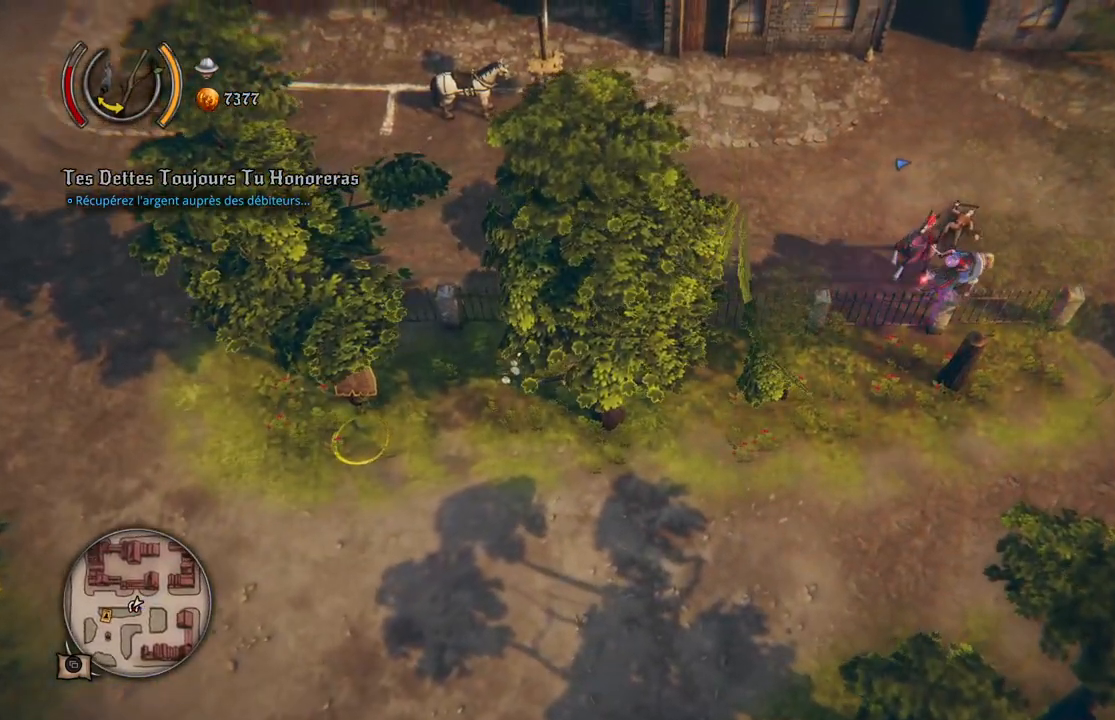
{"buttons": [], "left_stick": "right", "right_stick": "center", "events": [[67, "left_stick", "right"]]}
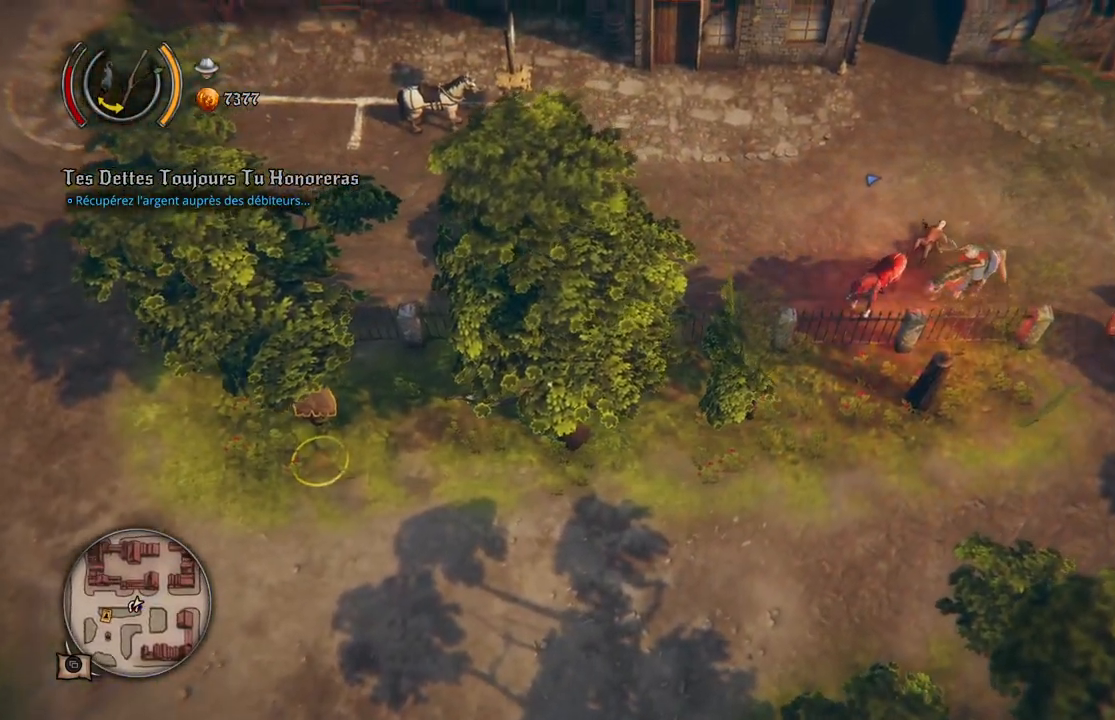
{"buttons": [], "left_stick": "left", "right_stick": "center", "events": [[283, "left_stick", "up"], [333, "left_stick", "left"]]}
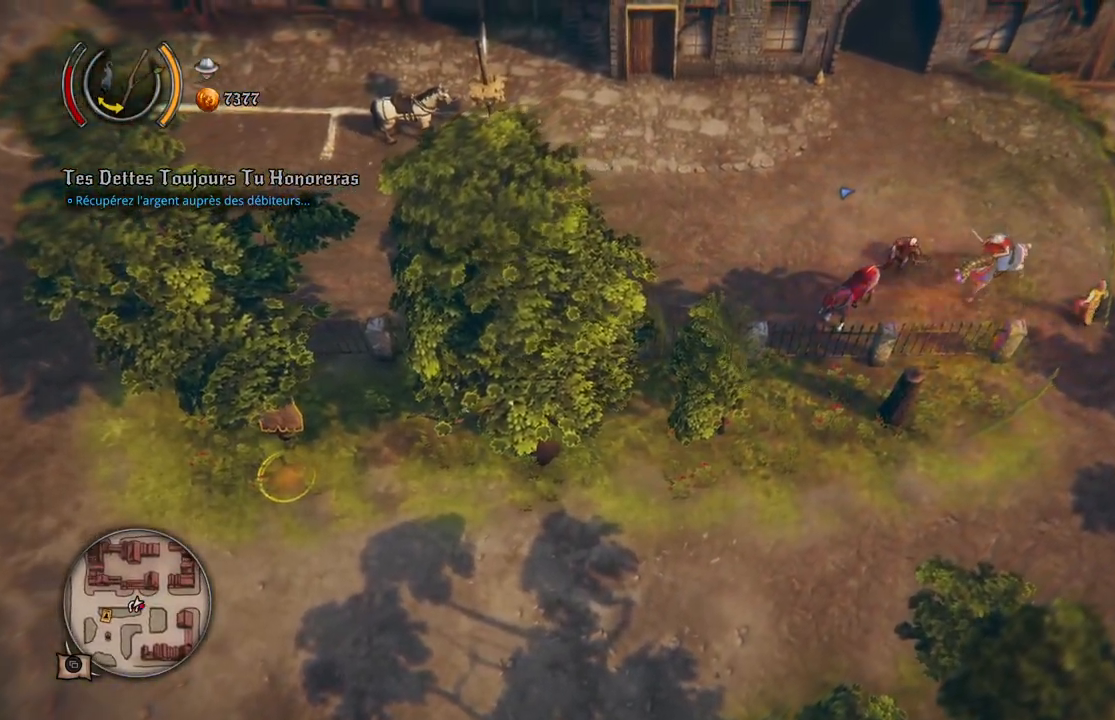
{"buttons": [], "left_stick": "down-right", "right_stick": "center", "events": [[383, "left_stick", "down-right"]]}
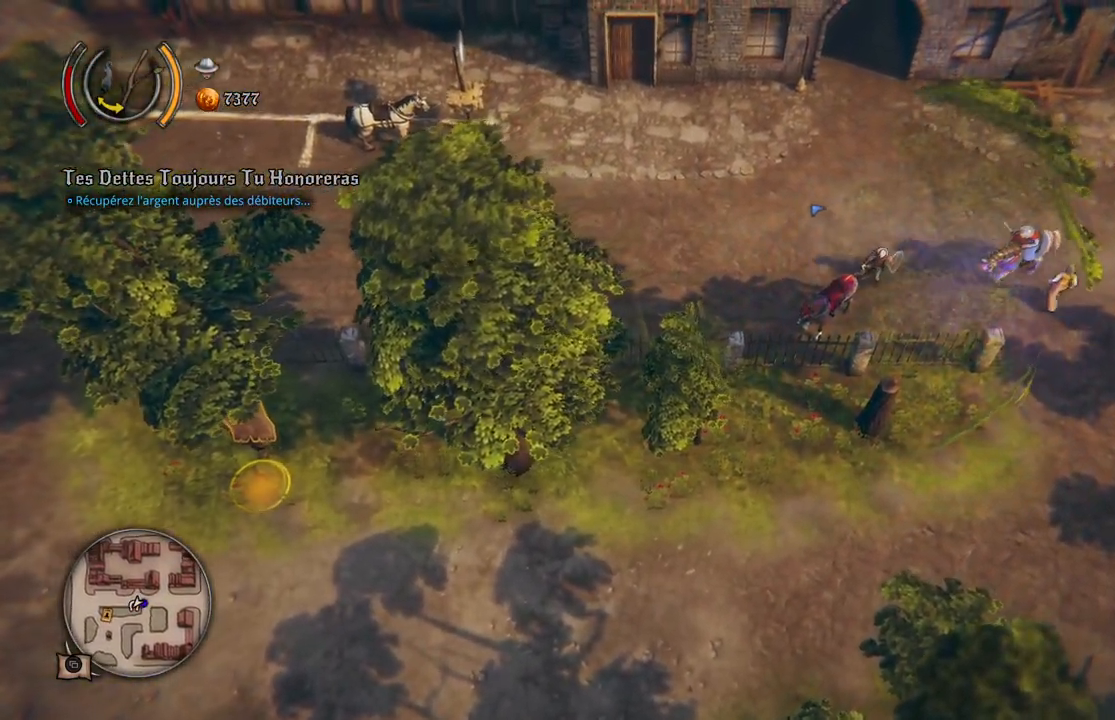
{"buttons": [], "left_stick": "right", "right_stick": "center", "events": [[17, "left_stick", "right"]]}
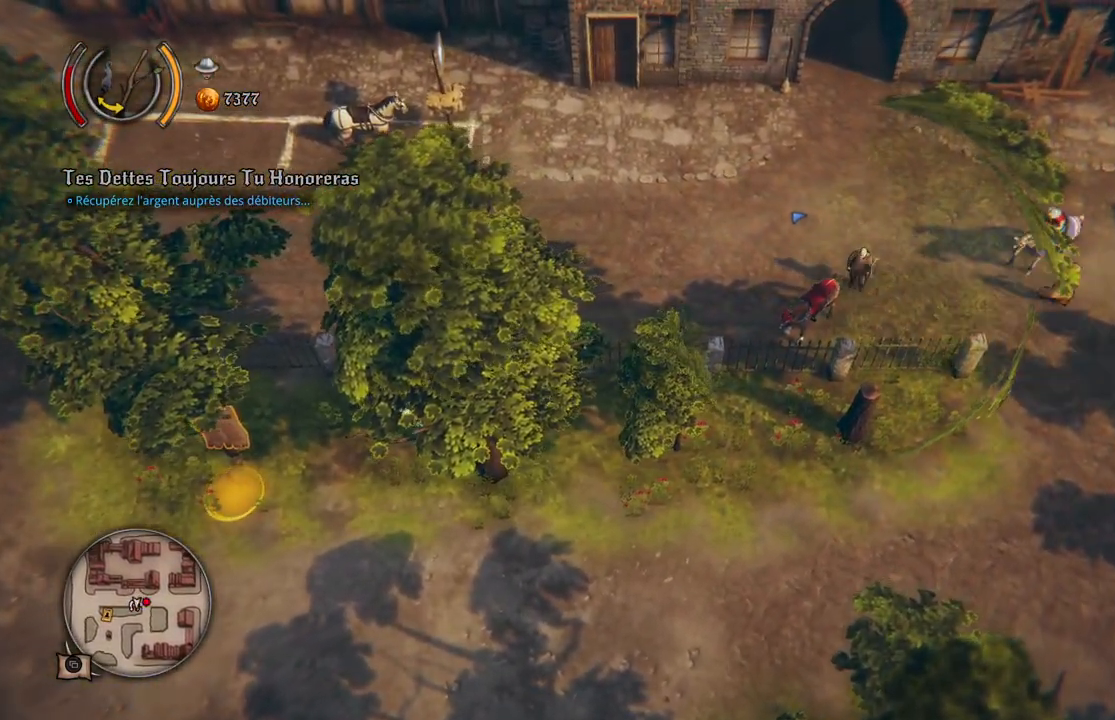
{"buttons": [], "left_stick": "down-right", "right_stick": "center", "events": [[350, "left_stick", "down-right"]]}
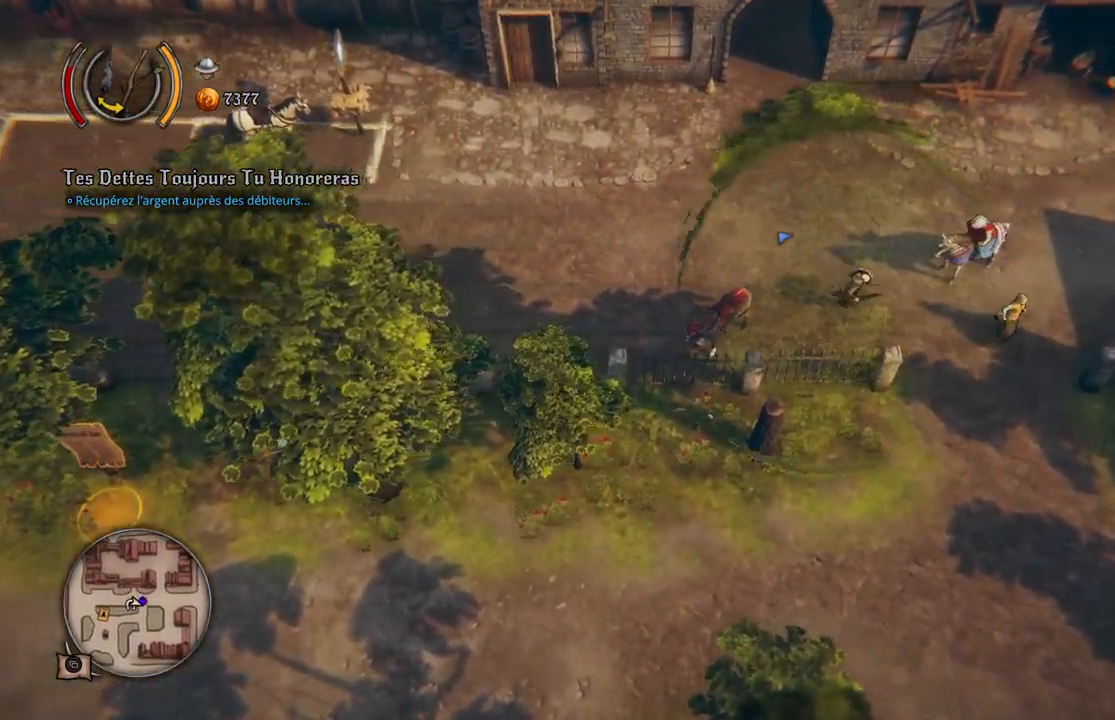
{"buttons": [], "left_stick": "down-left", "right_stick": "center", "events": [[300, "left_stick", "down"], [433, "left_stick", "down-left"]]}
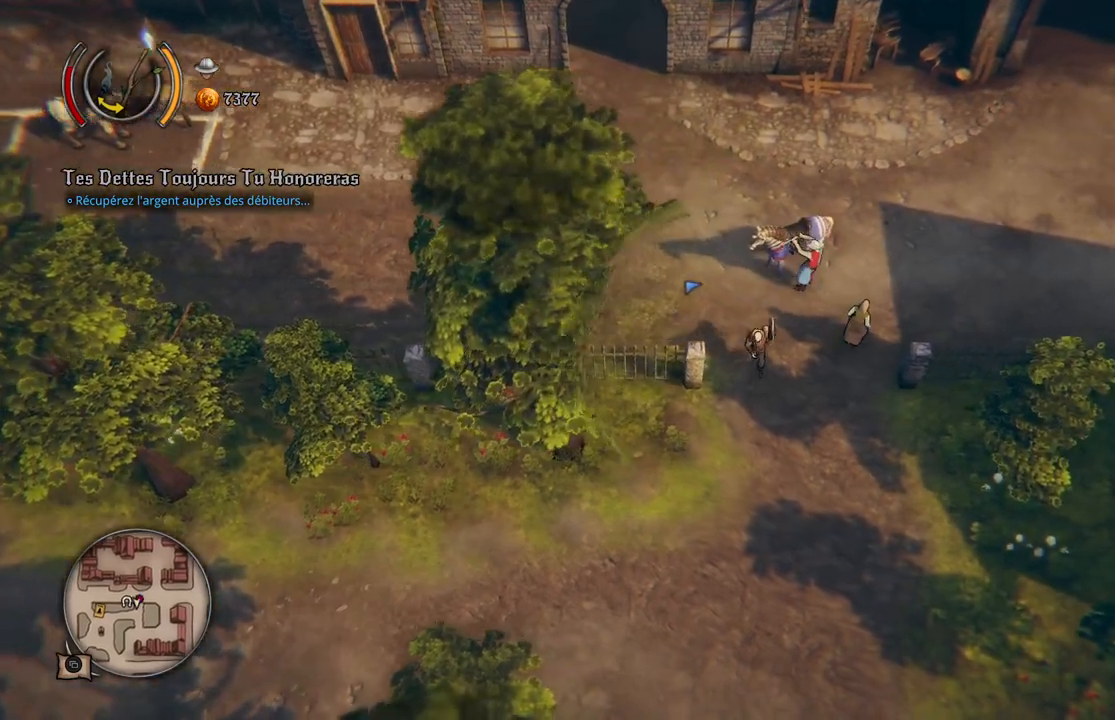
{"buttons": [], "left_stick": "left", "right_stick": "center", "events": [[500, "left_stick", "left"]]}
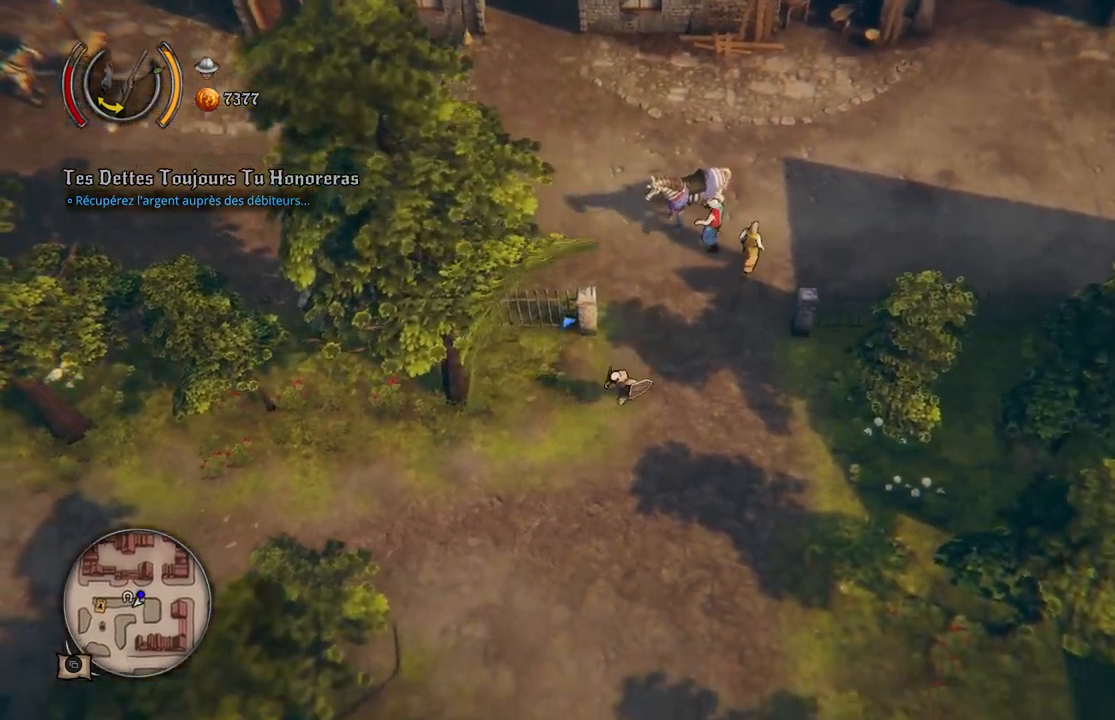
{"buttons": [], "left_stick": "left", "right_stick": "center", "events": []}
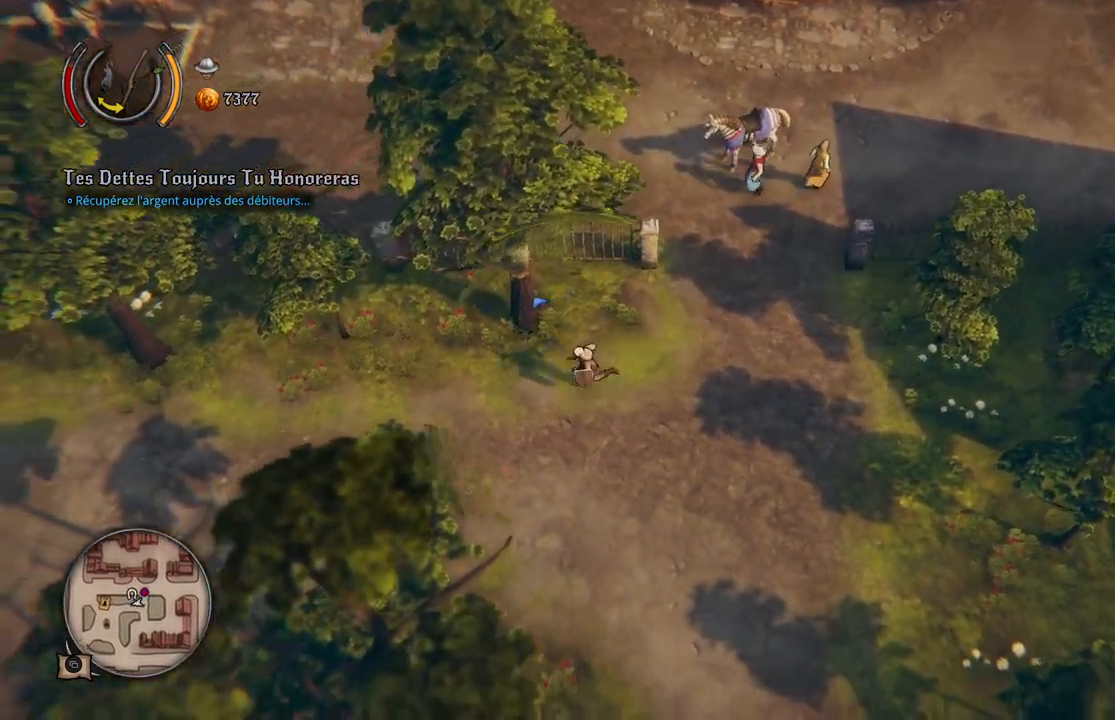
{"buttons": [], "left_stick": "left", "right_stick": "center", "events": []}
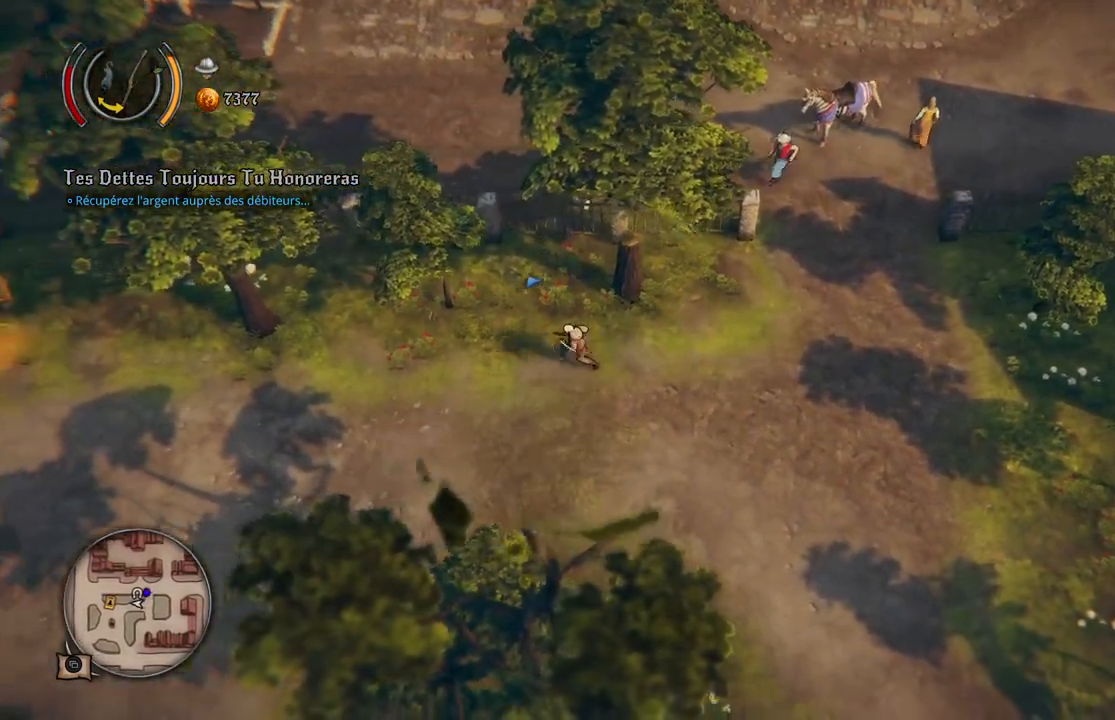
{"buttons": [], "left_stick": "left", "right_stick": "center", "events": []}
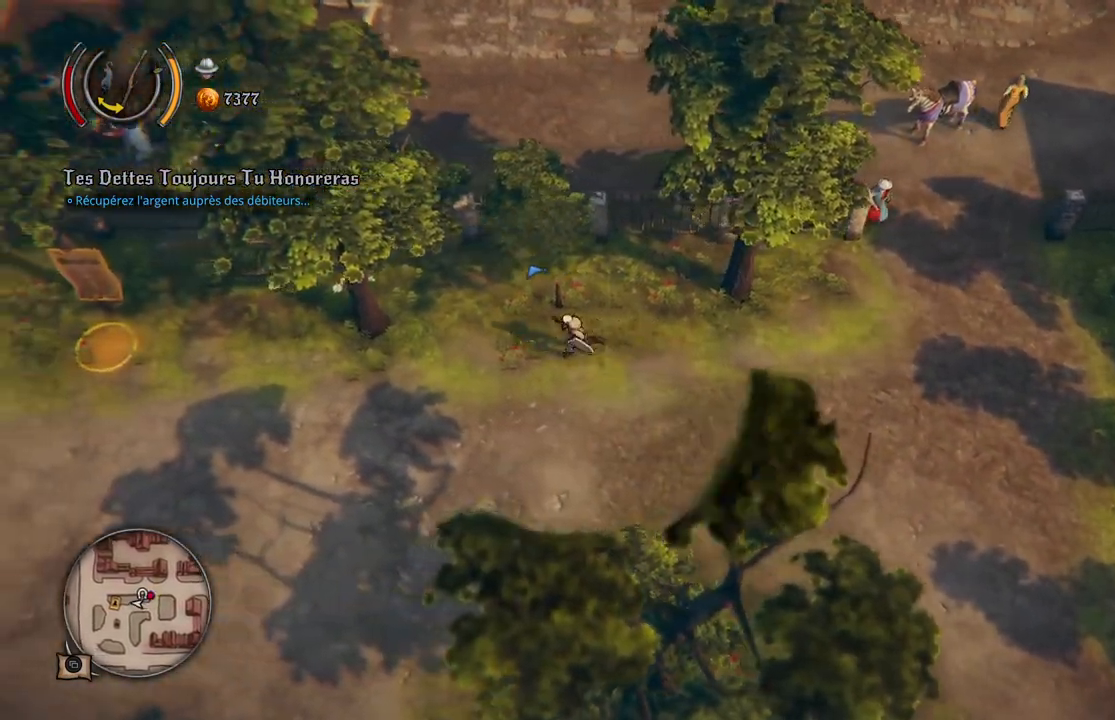
{"buttons": [], "left_stick": "left", "right_stick": "center", "events": []}
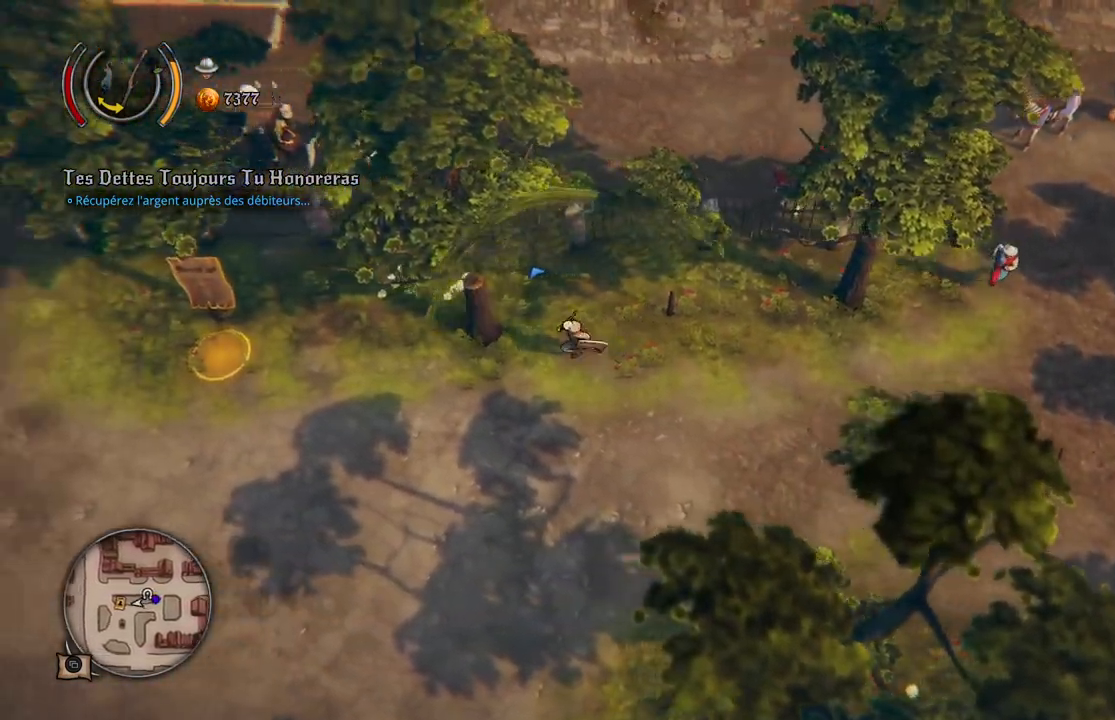
{"buttons": [], "left_stick": "left", "right_stick": "center", "events": []}
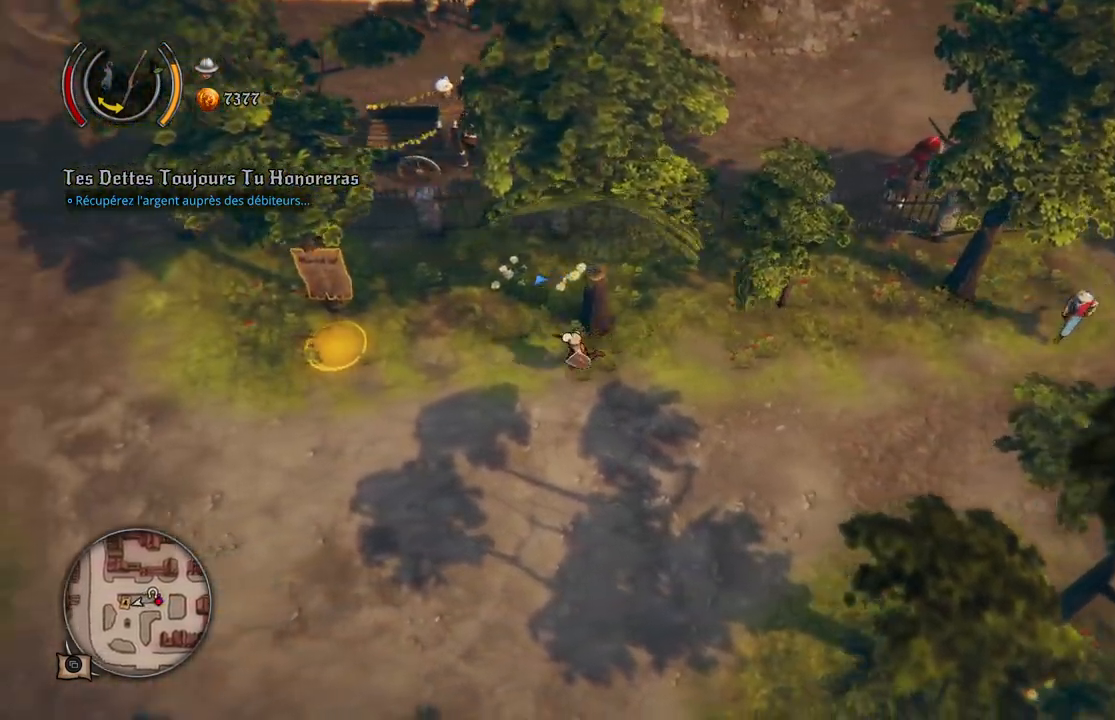
{"buttons": [], "left_stick": "left", "right_stick": "center", "events": []}
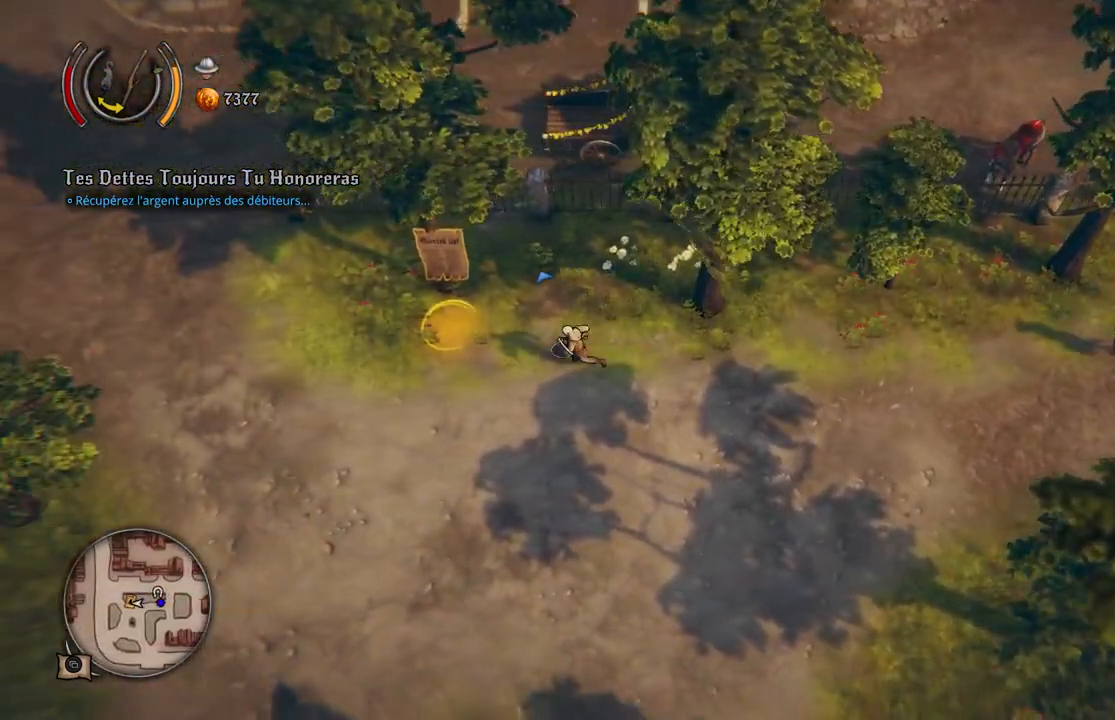
{"buttons": [], "left_stick": "left", "right_stick": "center", "events": []}
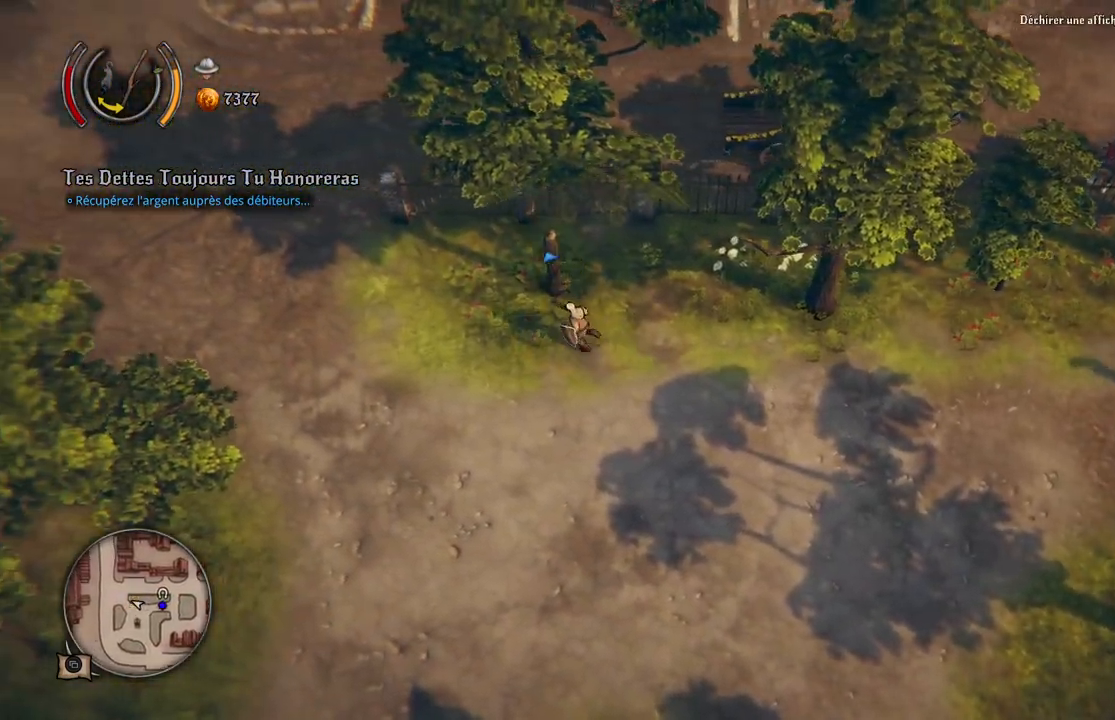
{"buttons": [], "left_stick": "up-left", "right_stick": "center", "events": [[433, "left_stick", "up-left"]]}
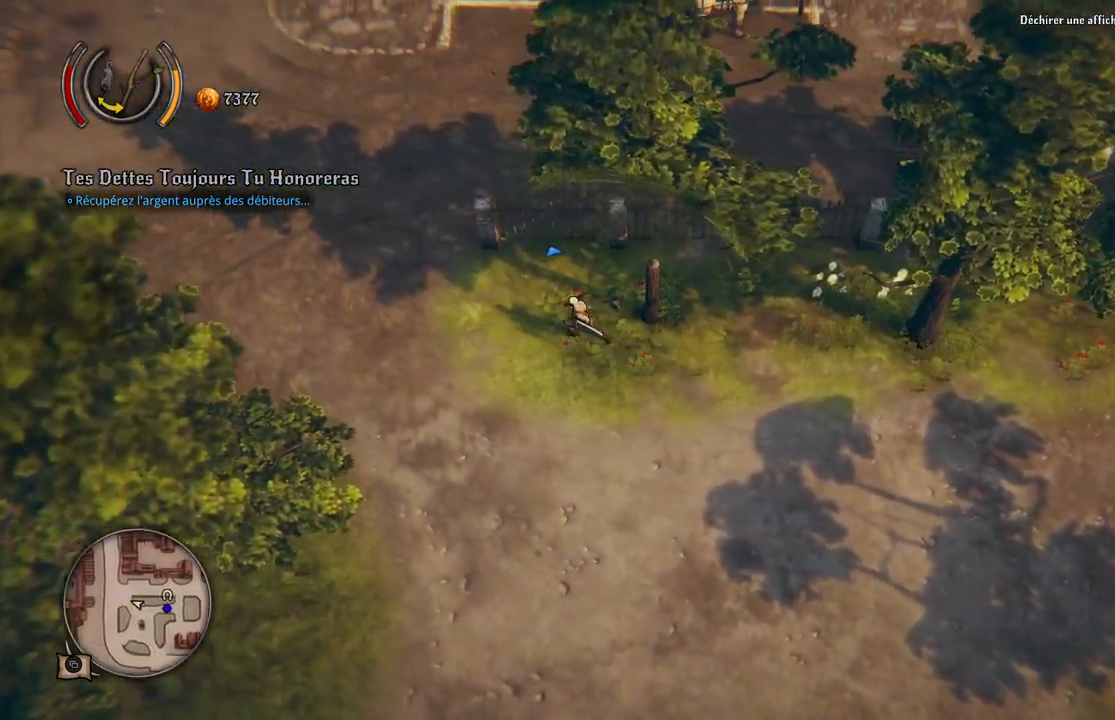
{"buttons": [], "left_stick": "up-left", "right_stick": "center", "events": []}
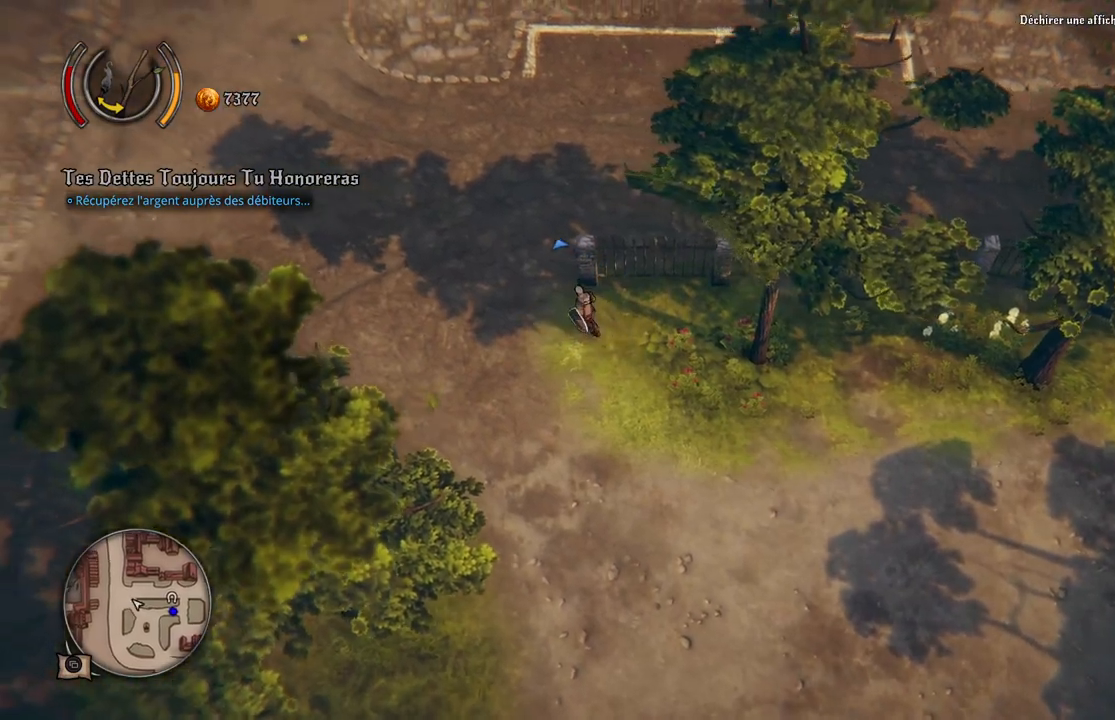
{"buttons": [], "left_stick": "up-right", "right_stick": "center", "events": [[167, "left_stick", "up"], [417, "left_stick", "up-right"]]}
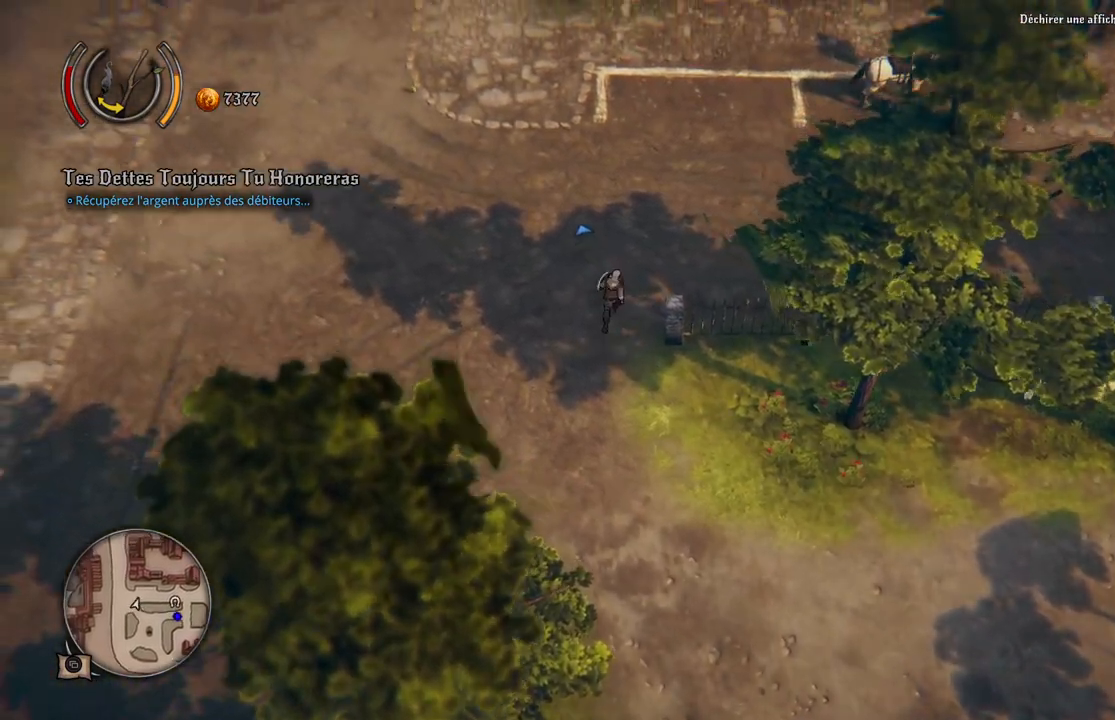
{"buttons": [], "left_stick": "right", "right_stick": "center", "events": [[183, "left_stick", "right"]]}
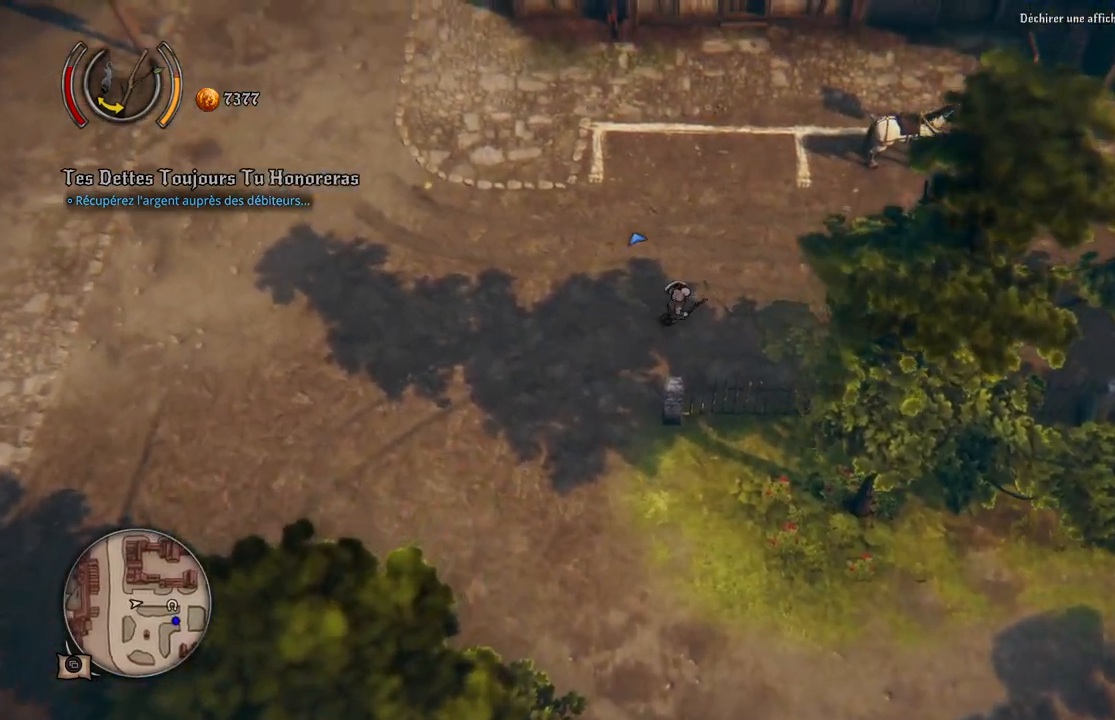
{"buttons": [], "left_stick": "right", "right_stick": "center", "events": []}
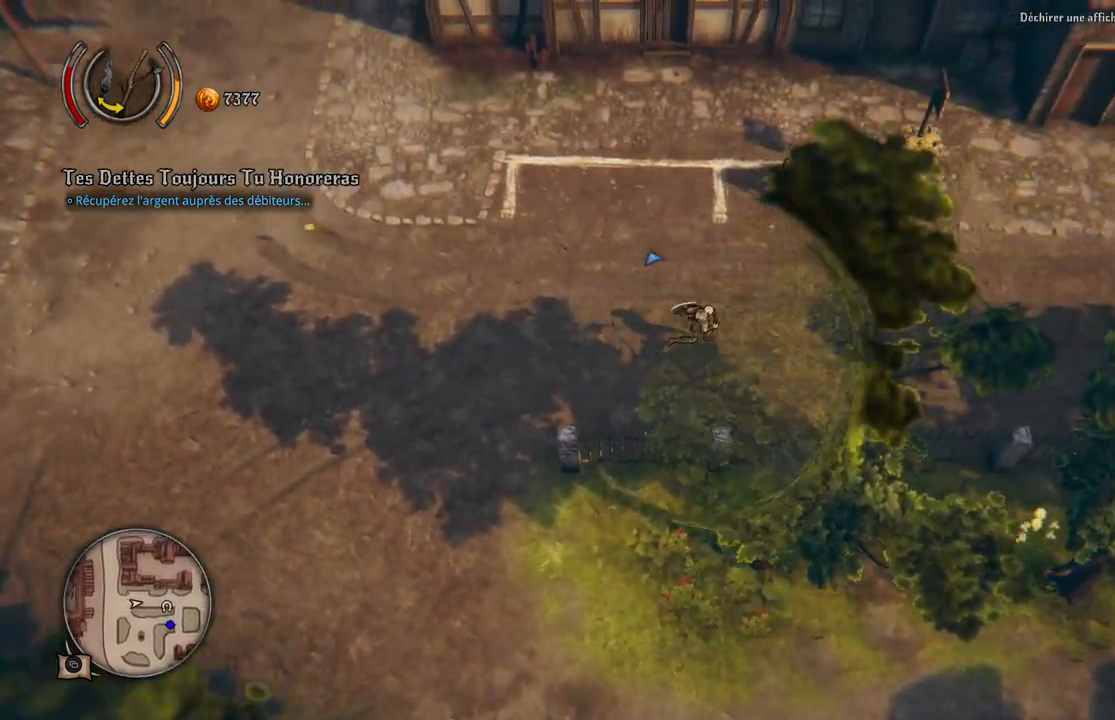
{"buttons": [], "left_stick": "right", "right_stick": "center", "events": []}
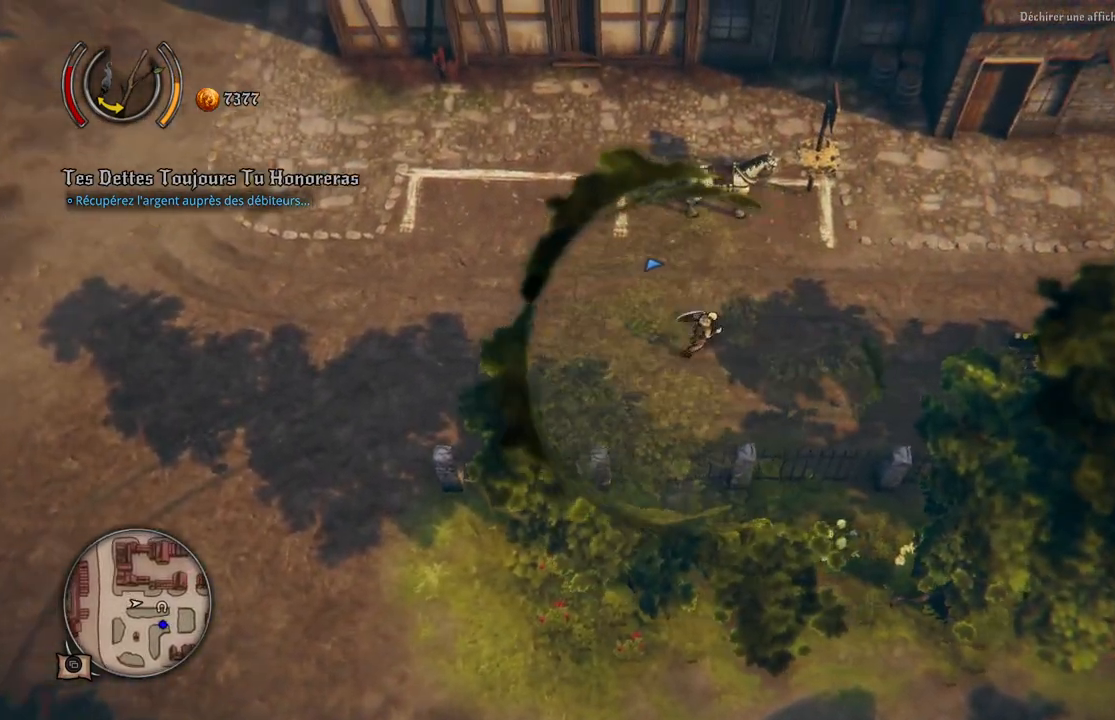
{"buttons": [], "left_stick": "right", "right_stick": "center", "events": []}
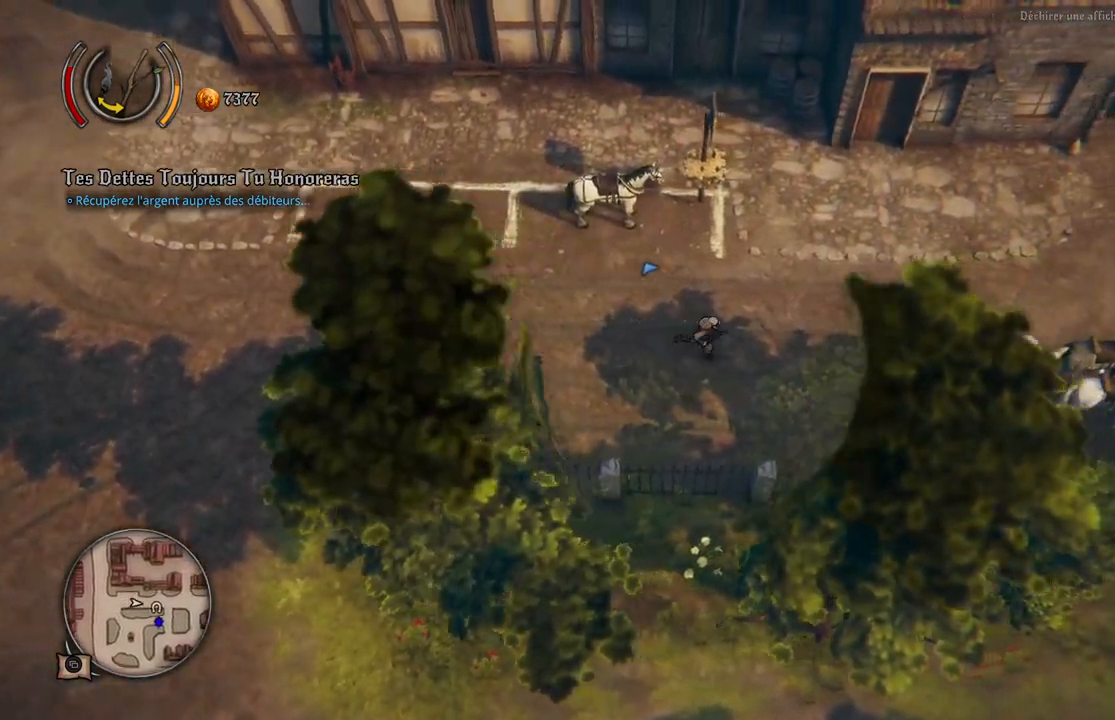
{"buttons": [], "left_stick": "right", "right_stick": "center", "events": []}
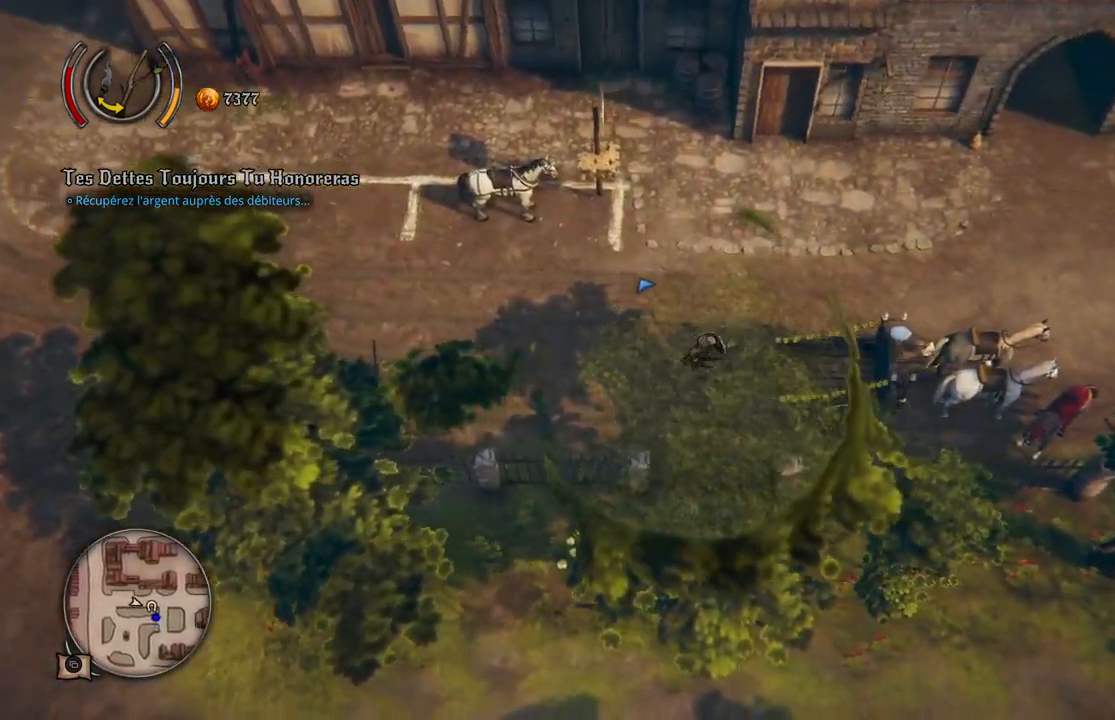
{"buttons": [], "left_stick": "down-right", "right_stick": "center", "events": [[117, "left_stick", "down-right"]]}
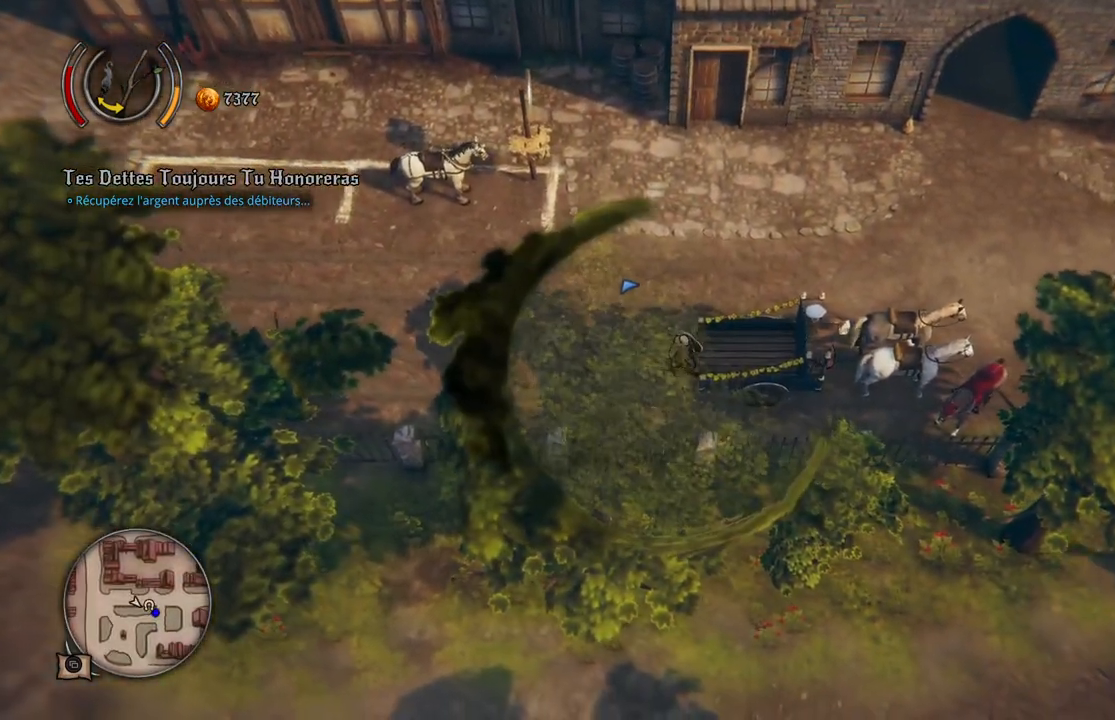
{"buttons": [], "left_stick": "down-right", "right_stick": "center", "events": [[83, "left_stick", "down-left"], [300, "left_stick", "down-right"]]}